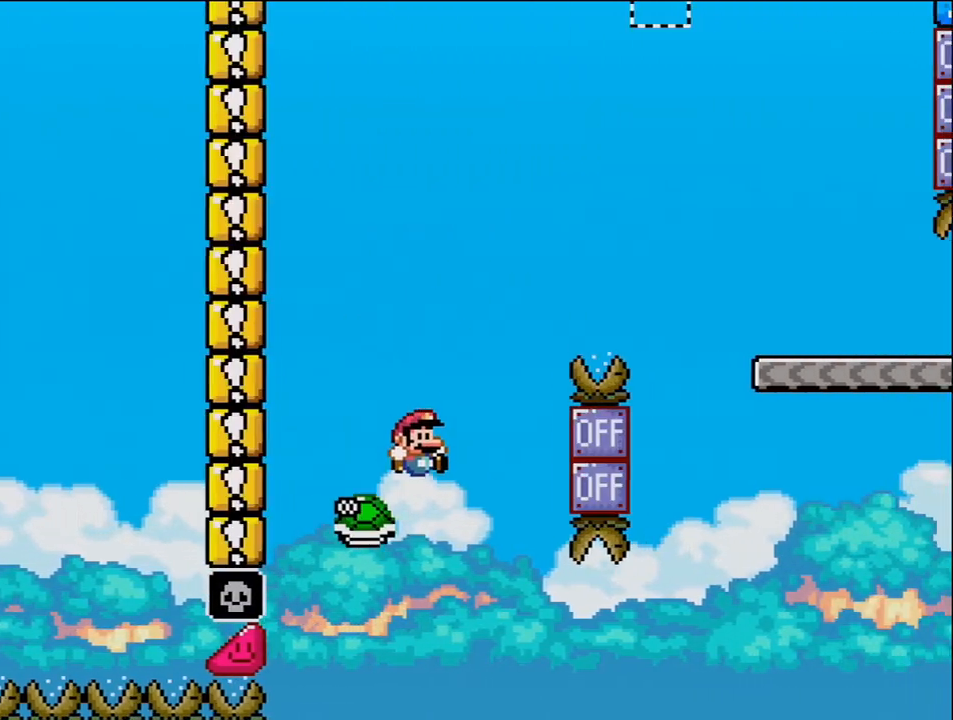
Gameplay with a controller (Nintendo layout); each line is a JSON object with the inputs held at the frame after it. "events" lists button and stick changes between this image and that frame as [ms after this image, input, new state], when the widget could be followed in between. Not read: HOME L3 R3.
{"buttons": ["Y", "DPAD_RIGHT"], "events": [[417, "B", "up"]]}
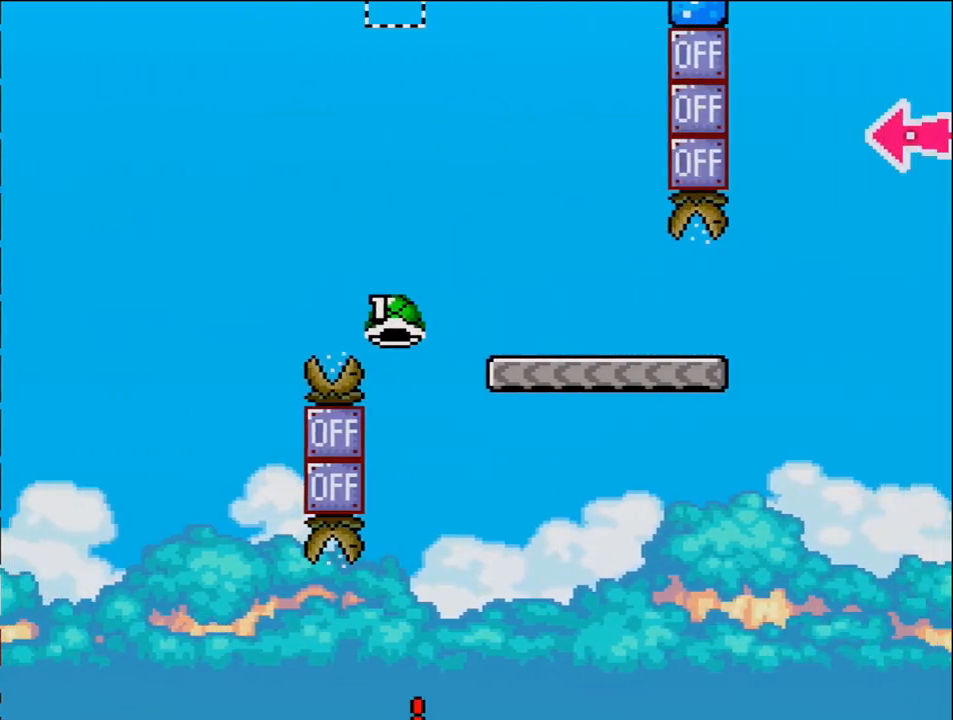
{"buttons": ["B"], "events": [[33, "Y", "up"], [67, "DPAD_RIGHT", "up"], [133, "B", "down"], [283, "B", "up"], [383, "B", "down"]]}
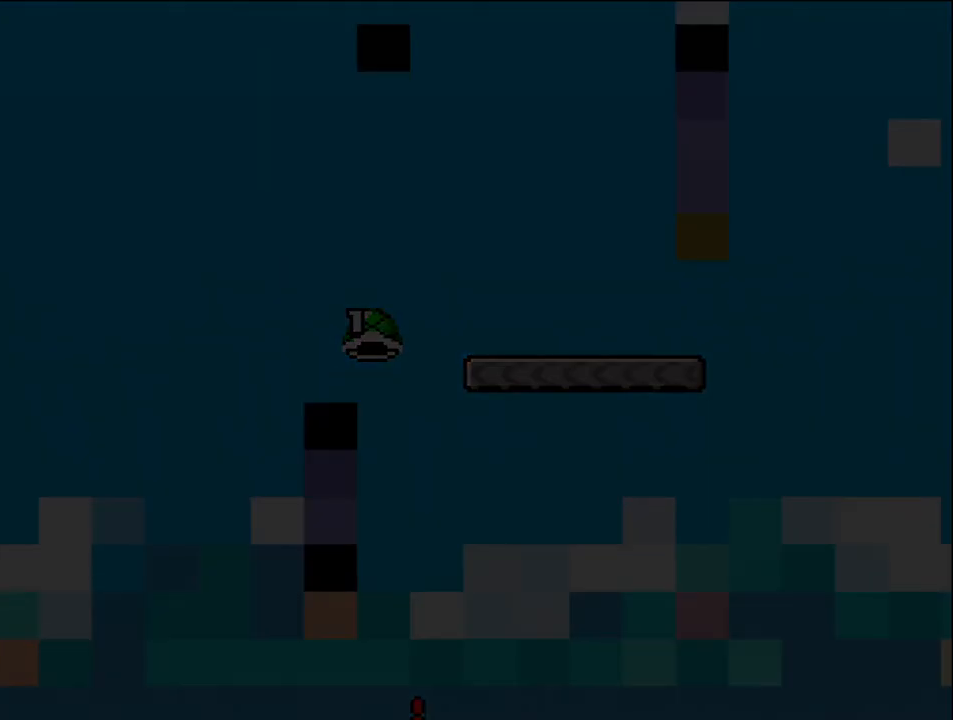
{"buttons": ["B"], "events": [[33, "B", "up"], [100, "B", "down"]]}
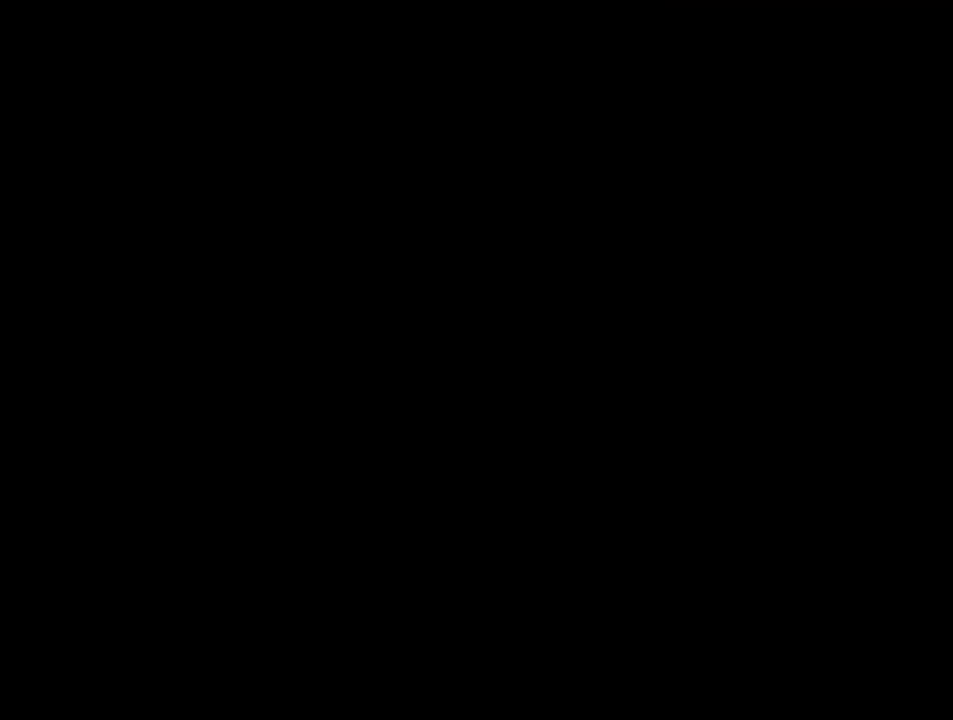
{"buttons": ["B"], "events": []}
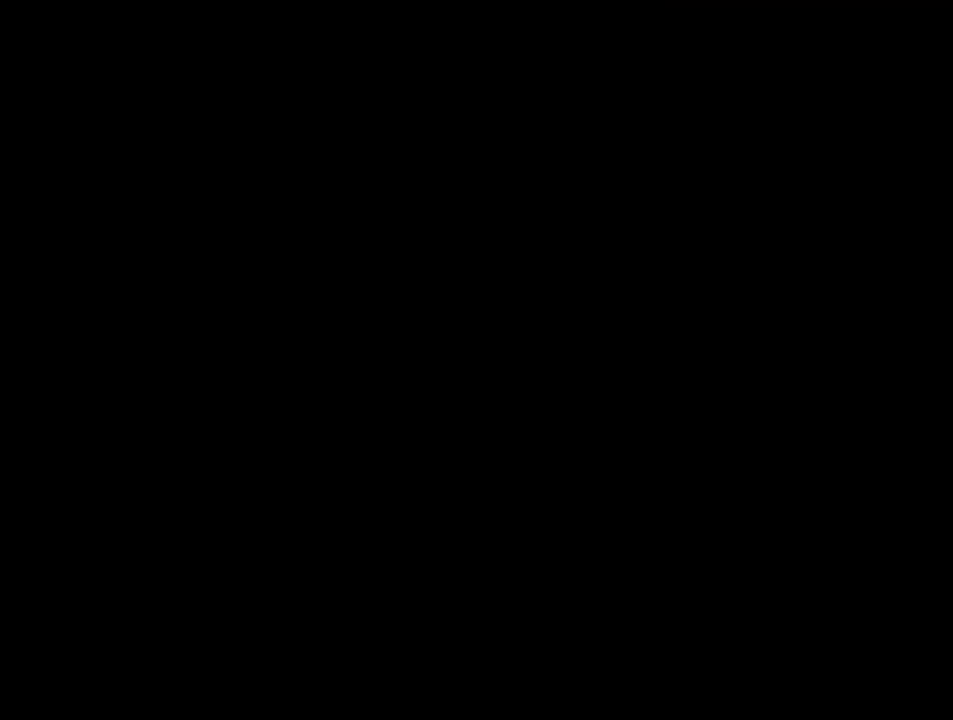
{"buttons": ["B"], "events": []}
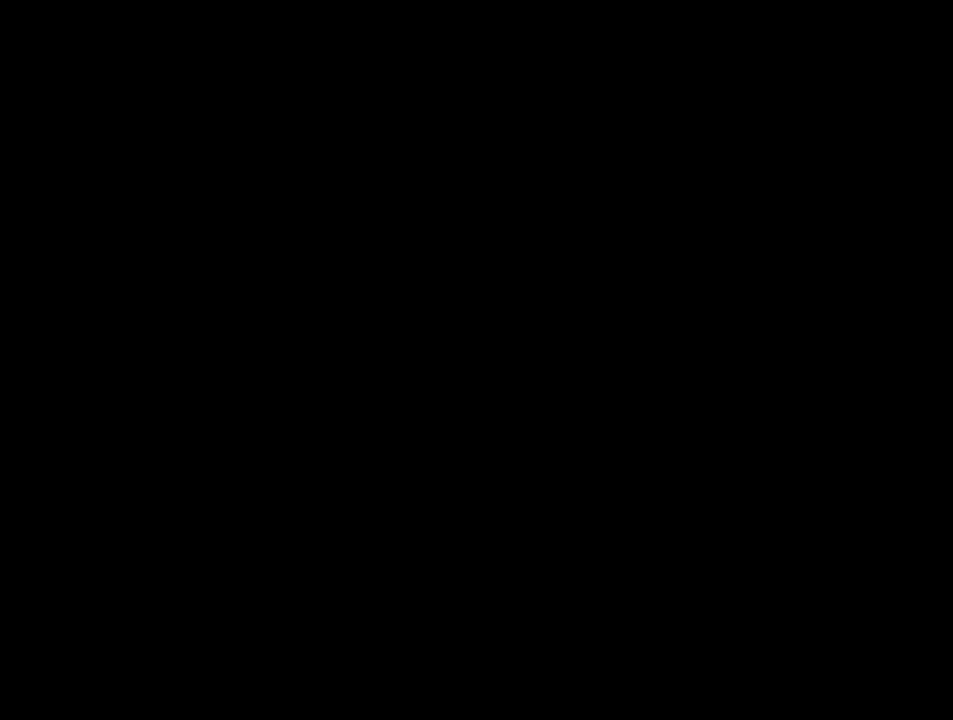
{"buttons": ["B"], "events": []}
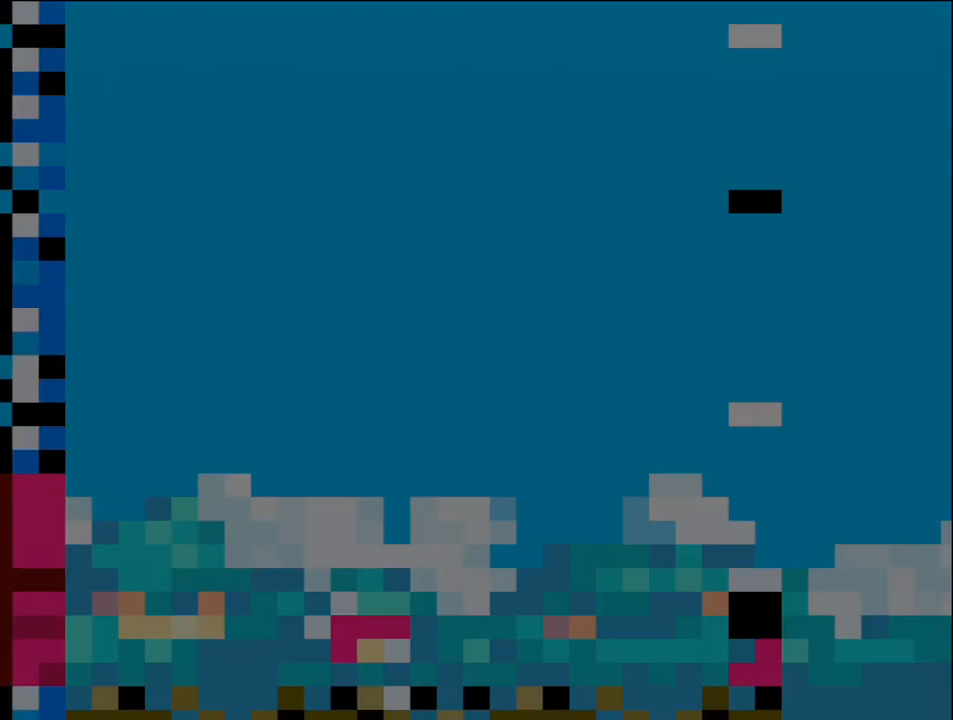
{"buttons": ["B", "DPAD_LEFT"], "events": [[283, "DPAD_LEFT", "down"]]}
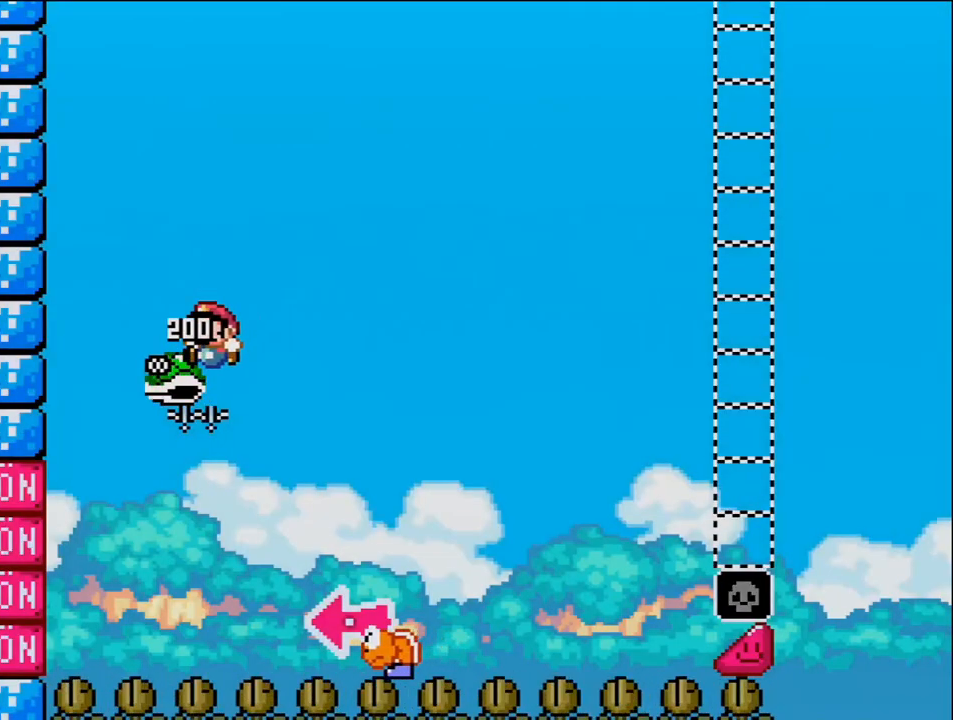
{"buttons": ["B", "Y", "DPAD_RIGHT"], "events": [[67, "DPAD_LEFT", "up"], [167, "DPAD_RIGHT", "down"], [250, "Y", "down"]]}
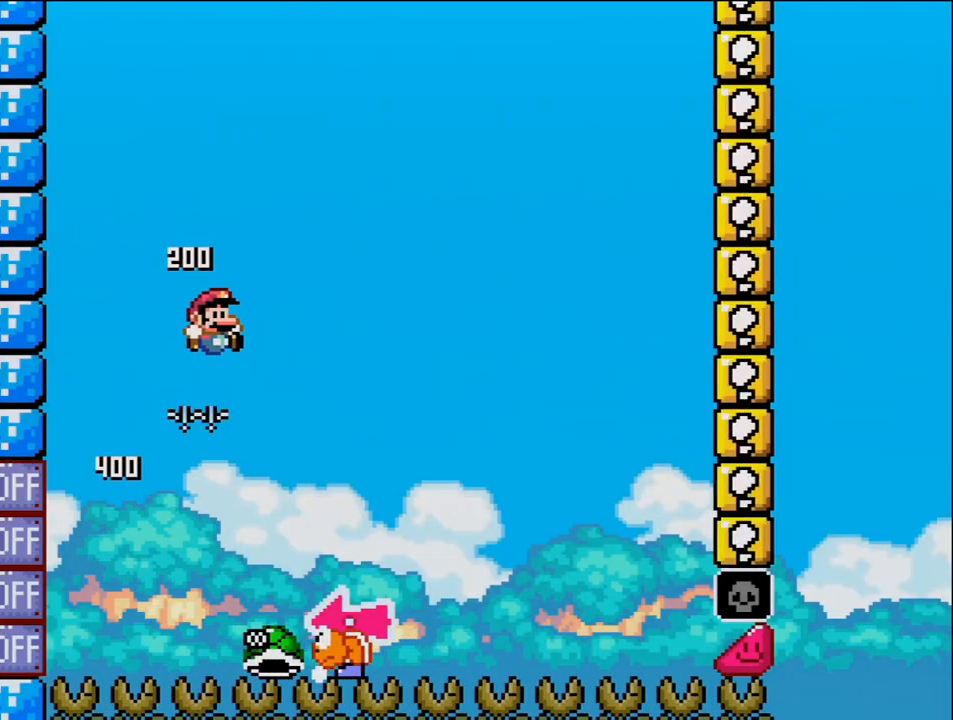
{"buttons": ["Y", "DPAD_RIGHT"], "events": [[167, "DPAD_RIGHT", "up"], [217, "B", "up"], [217, "DPAD_LEFT", "down"], [383, "DPAD_LEFT", "up"], [383, "DPAD_RIGHT", "down"]]}
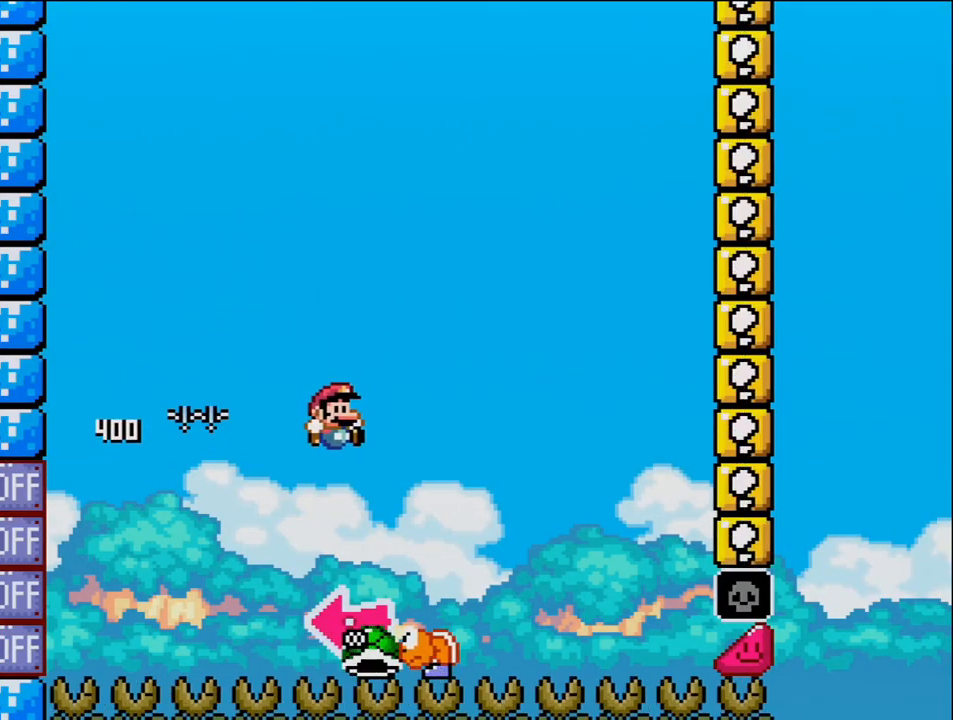
{"buttons": ["B", "Y"], "events": [[133, "B", "down"], [183, "DPAD_LEFT", "down"], [183, "DPAD_RIGHT", "up"], [350, "Y", "up"], [483, "DPAD_LEFT", "up"], [483, "Y", "down"]]}
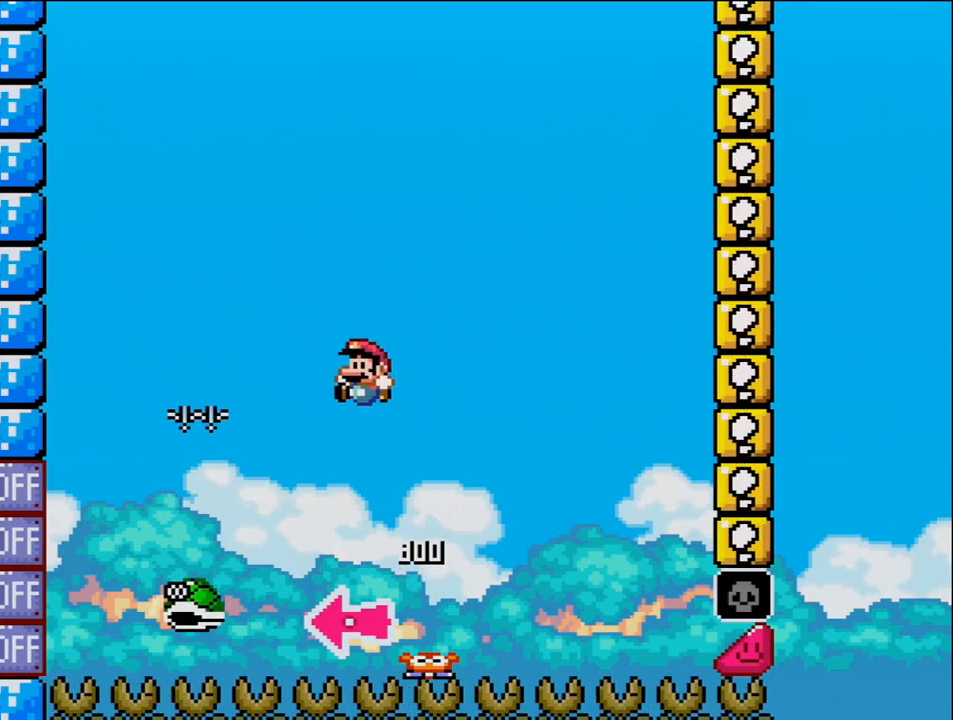
{"buttons": ["B", "Y", "DPAD_RIGHT"], "events": [[100, "DPAD_RIGHT", "down"], [317, "DPAD_RIGHT", "up"], [467, "DPAD_RIGHT", "down"]]}
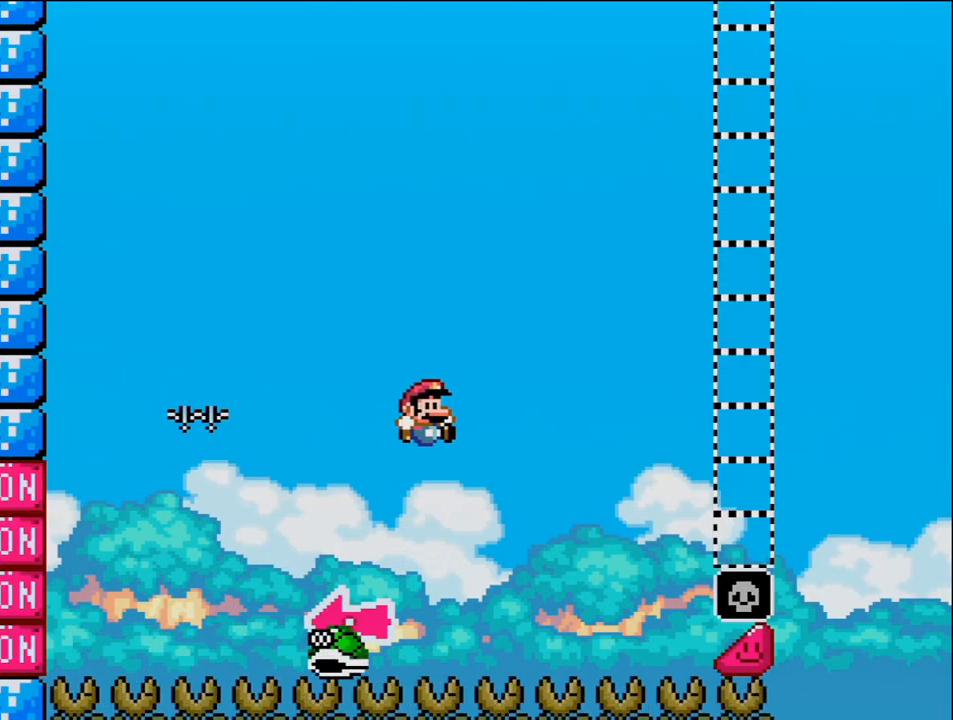
{"buttons": ["B", "Y", "DPAD_RIGHT"], "events": [[100, "DPAD_RIGHT", "up"], [167, "DPAD_RIGHT", "down"]]}
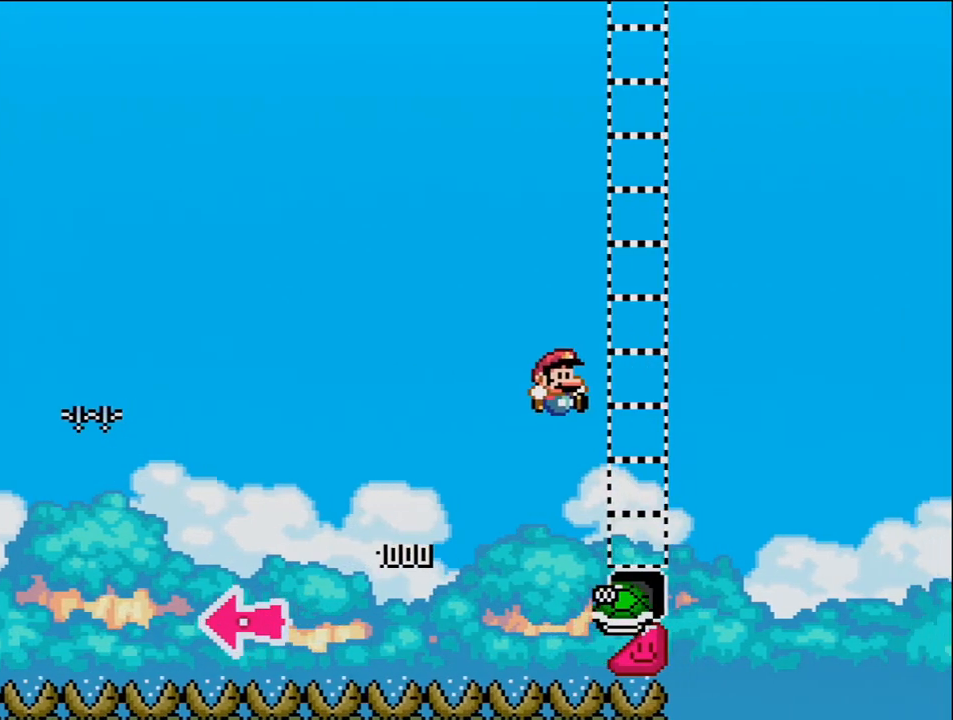
{"buttons": ["B", "Y", "DPAD_RIGHT"], "events": [[283, "B", "up"], [450, "B", "down"]]}
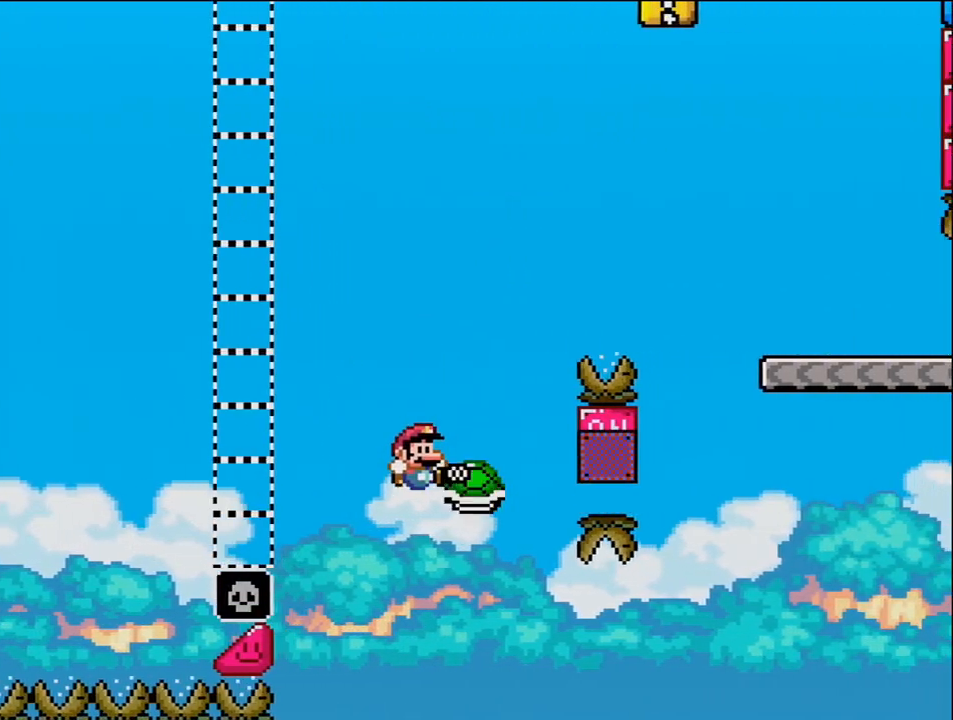
{"buttons": ["B", "Y", "DPAD_RIGHT"], "events": []}
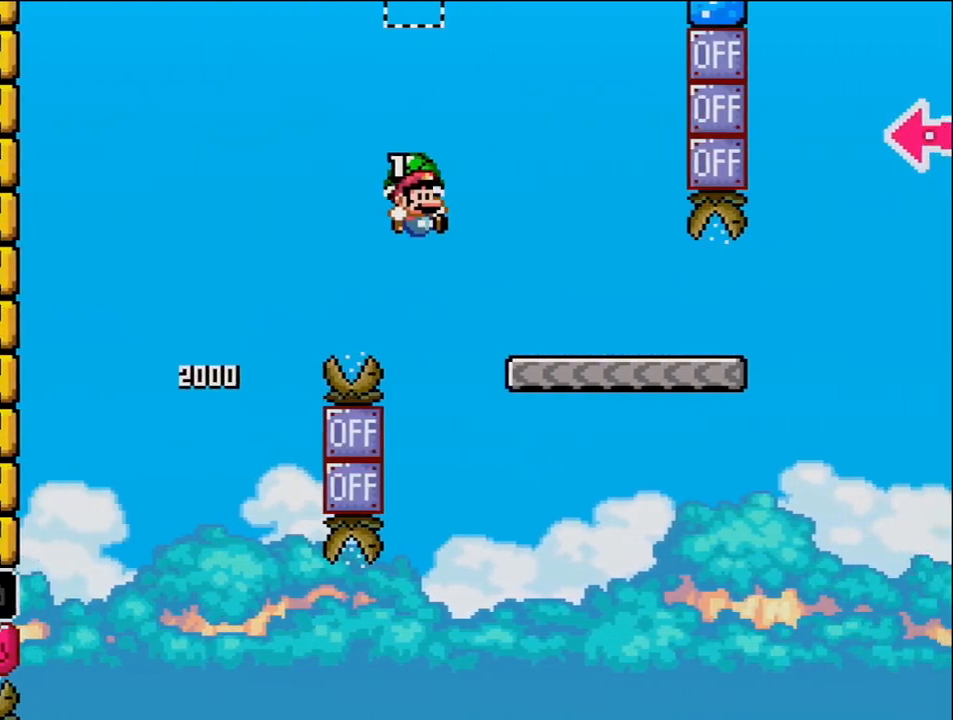
{"buttons": ["Y", "DPAD_RIGHT"], "events": [[217, "B", "up"]]}
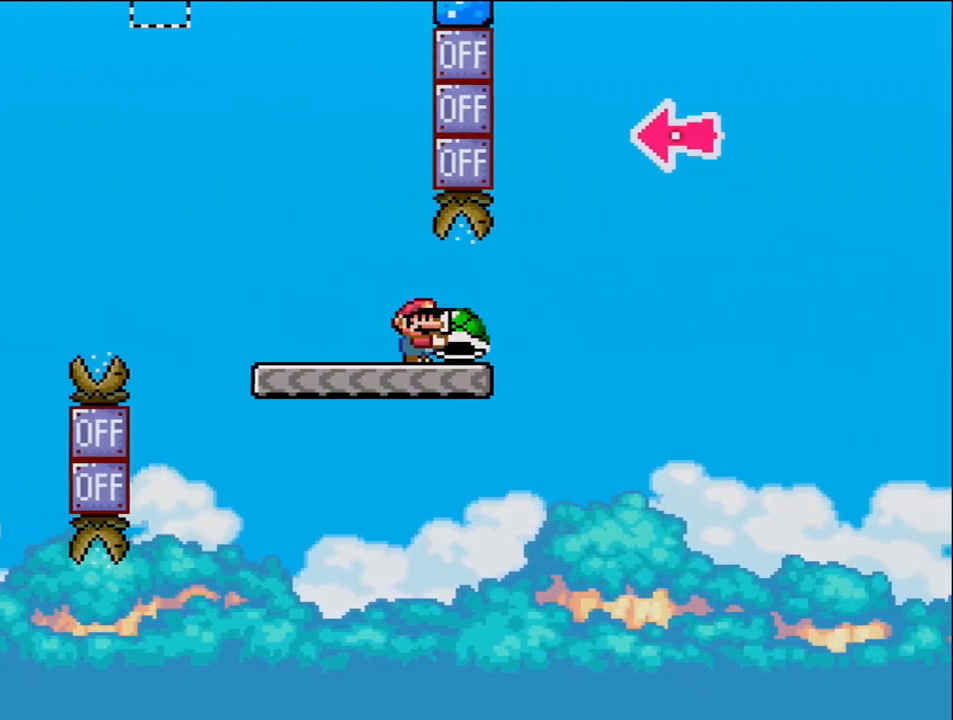
{"buttons": ["B", "Y", "DPAD_LEFT"], "events": [[167, "B", "down"], [467, "DPAD_RIGHT", "up"], [500, "DPAD_LEFT", "down"]]}
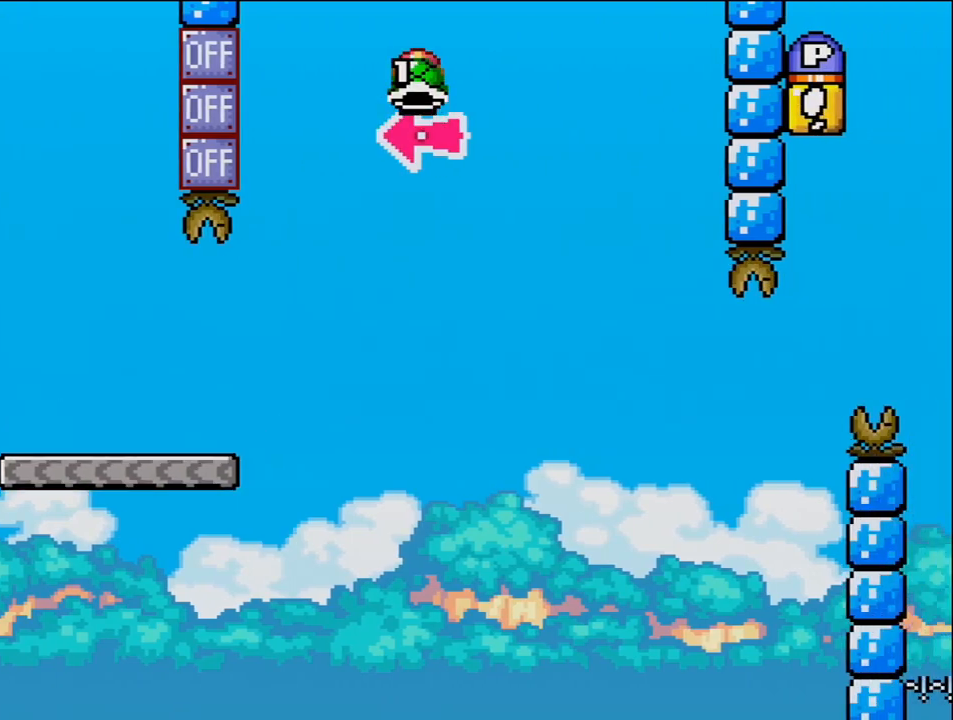
{"buttons": ["B", "Y", "DPAD_RIGHT"], "events": [[100, "Y", "up"], [133, "DPAD_LEFT", "up"], [133, "DPAD_RIGHT", "down"], [233, "Y", "down"]]}
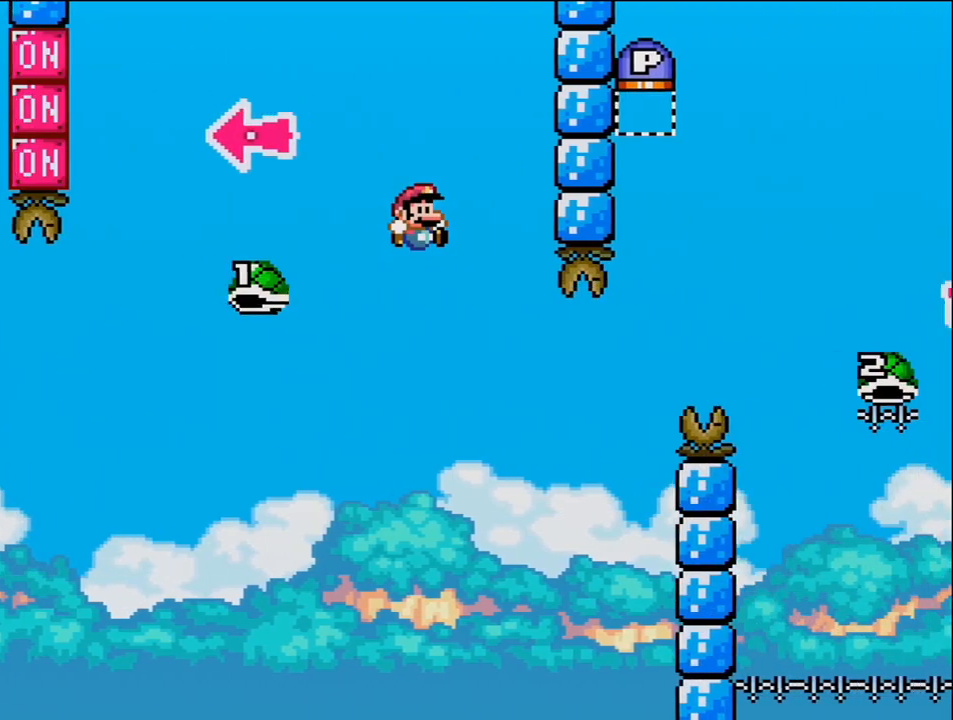
{"buttons": ["B", "Y", "DPAD_RIGHT"], "events": [[33, "B", "up"], [183, "B", "down"], [250, "DPAD_RIGHT", "up"], [283, "DPAD_LEFT", "down"], [383, "DPAD_DOWN", "down"], [383, "DPAD_LEFT", "up"], [383, "DPAD_RIGHT", "down"], [417, "DPAD_DOWN", "up"]]}
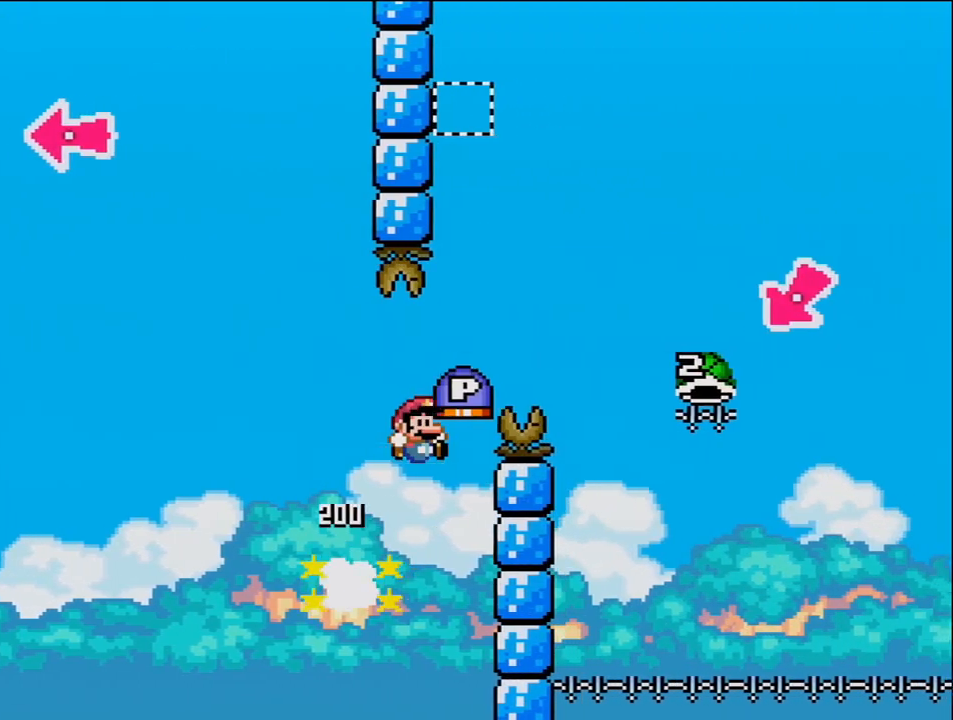
{"buttons": ["B", "Y", "DPAD_RIGHT"], "events": []}
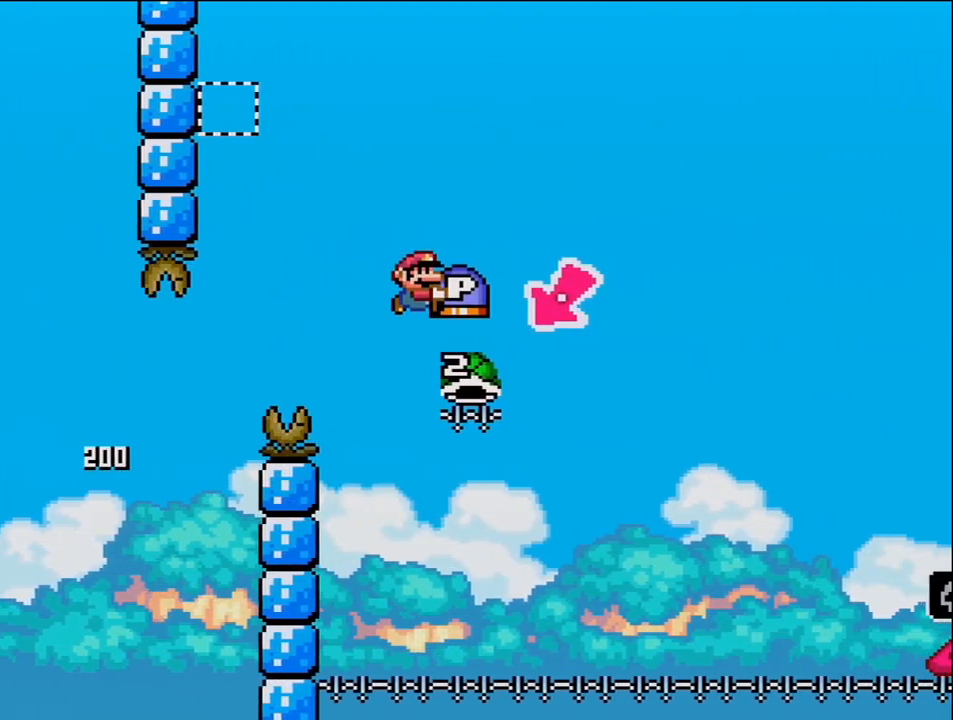
{"buttons": ["B", "Y", "DPAD_RIGHT"], "events": [[167, "DPAD_LEFT", "down"], [167, "DPAD_RIGHT", "up"], [350, "DPAD_LEFT", "up"], [350, "DPAD_RIGHT", "down"]]}
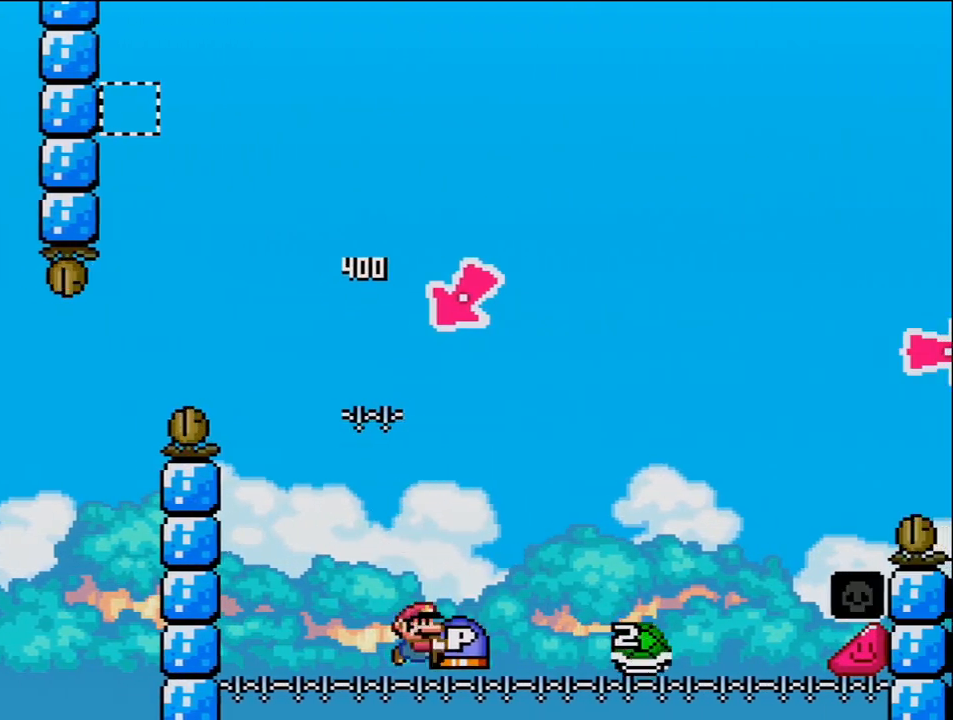
{"buttons": [], "events": [[100, "DPAD_RIGHT", "up"], [133, "B", "up"], [250, "Y", "up"]]}
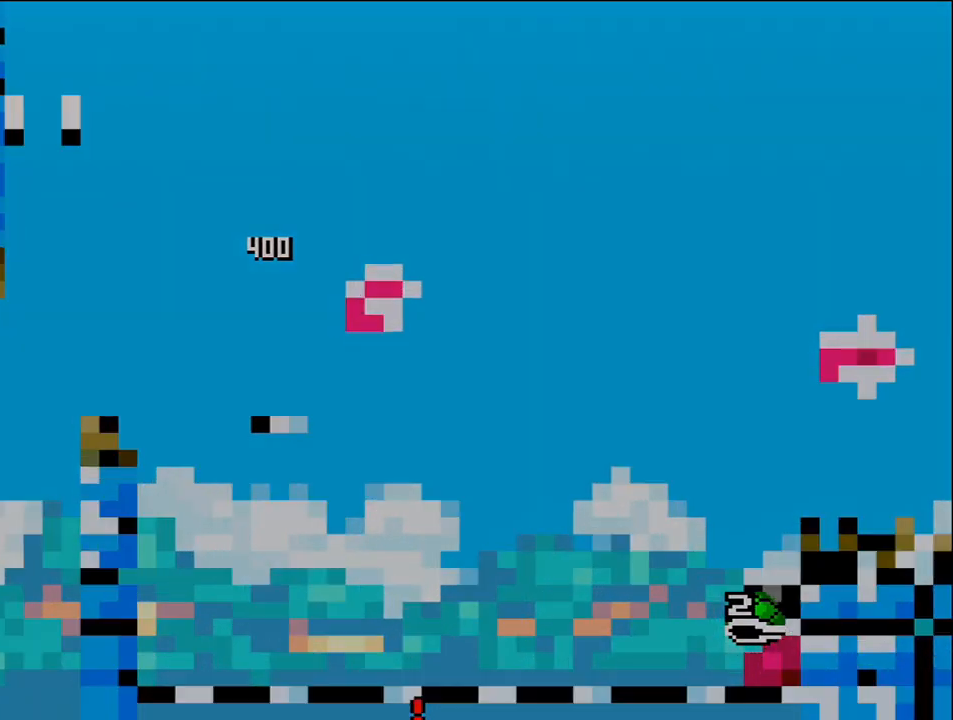
{"buttons": [], "events": []}
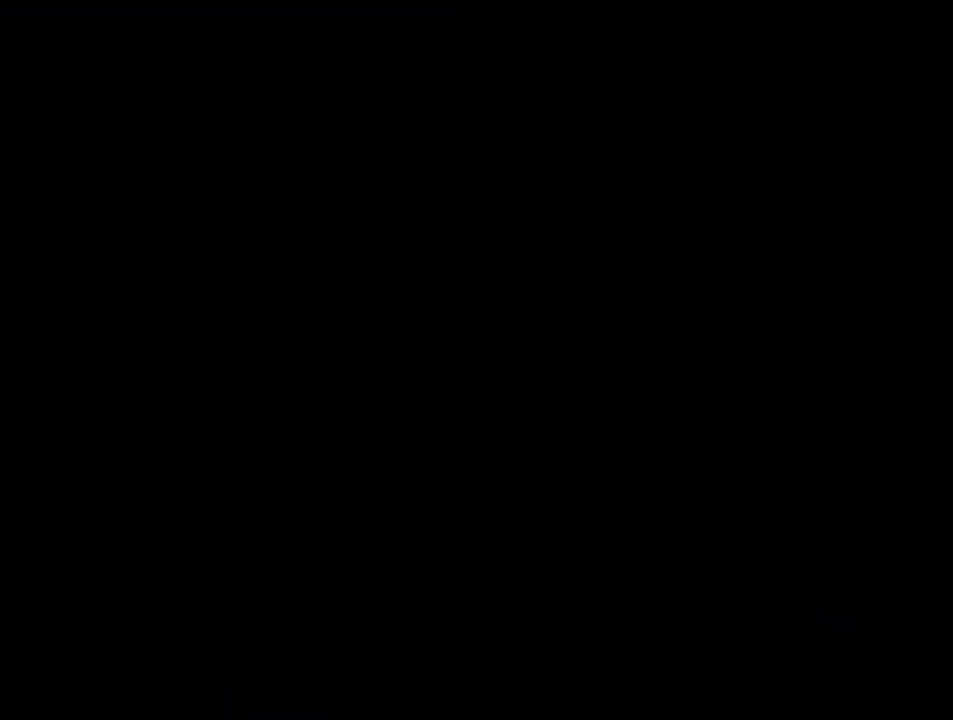
{"buttons": [], "events": []}
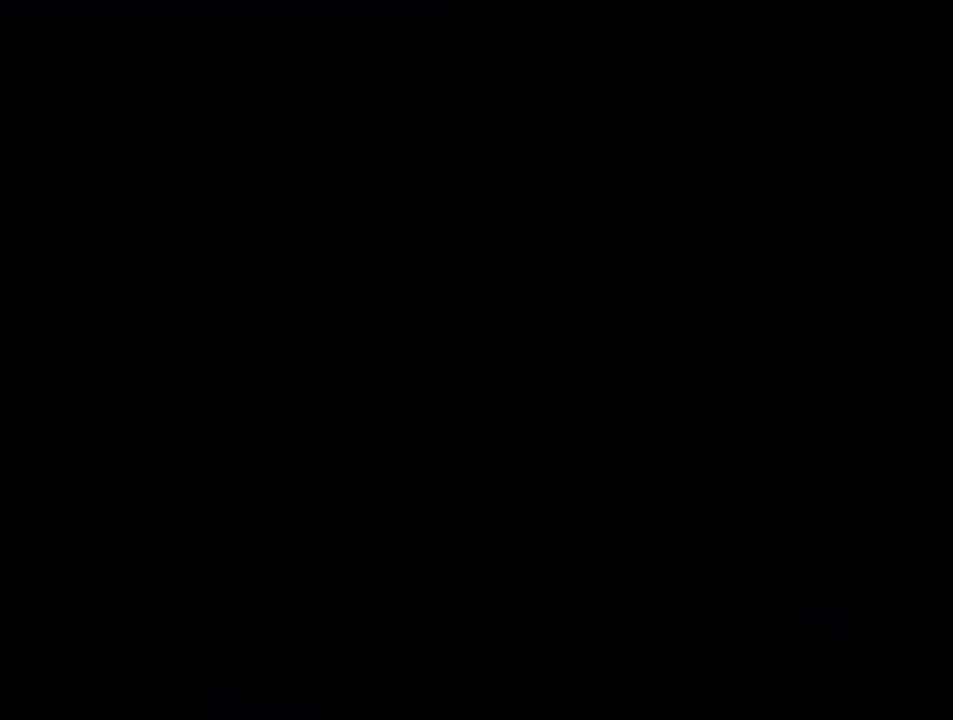
{"buttons": [], "events": []}
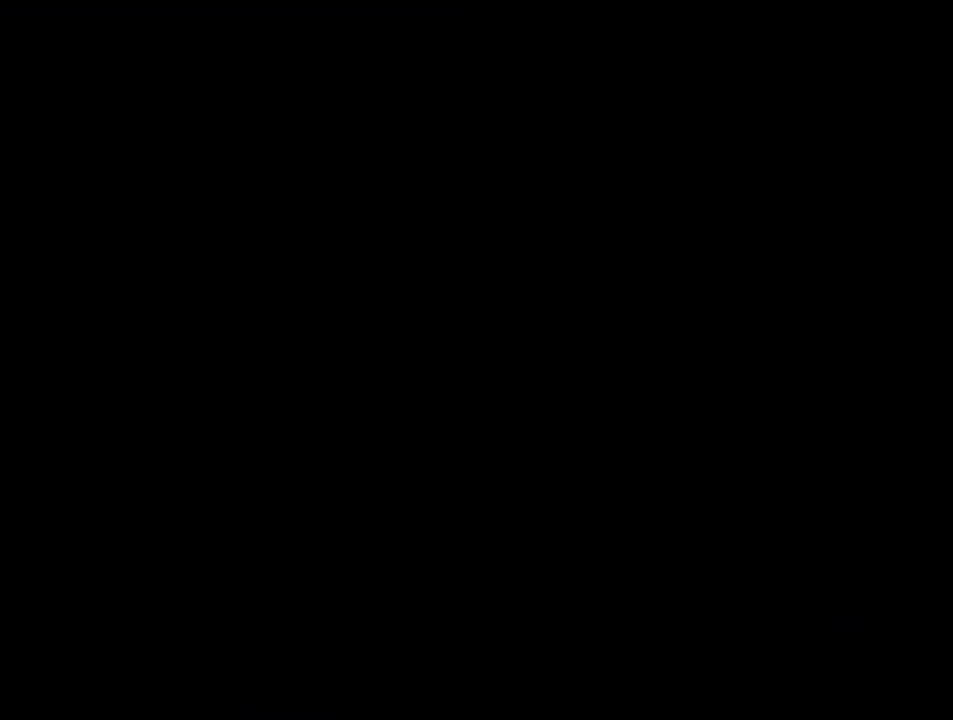
{"buttons": [], "events": []}
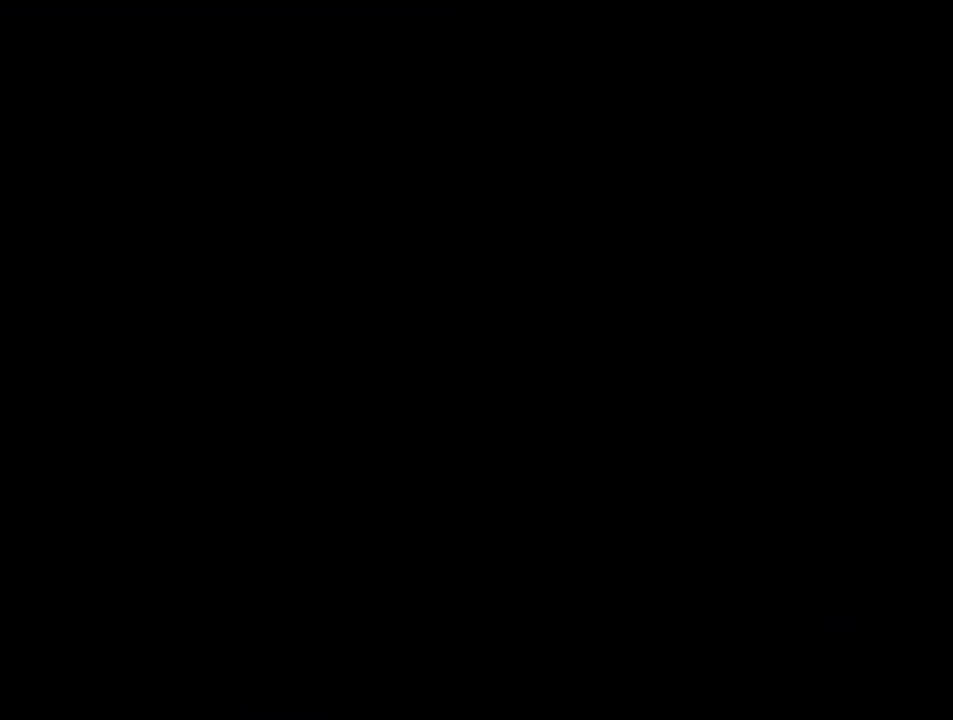
{"buttons": ["B"], "events": [[67, "B", "down"]]}
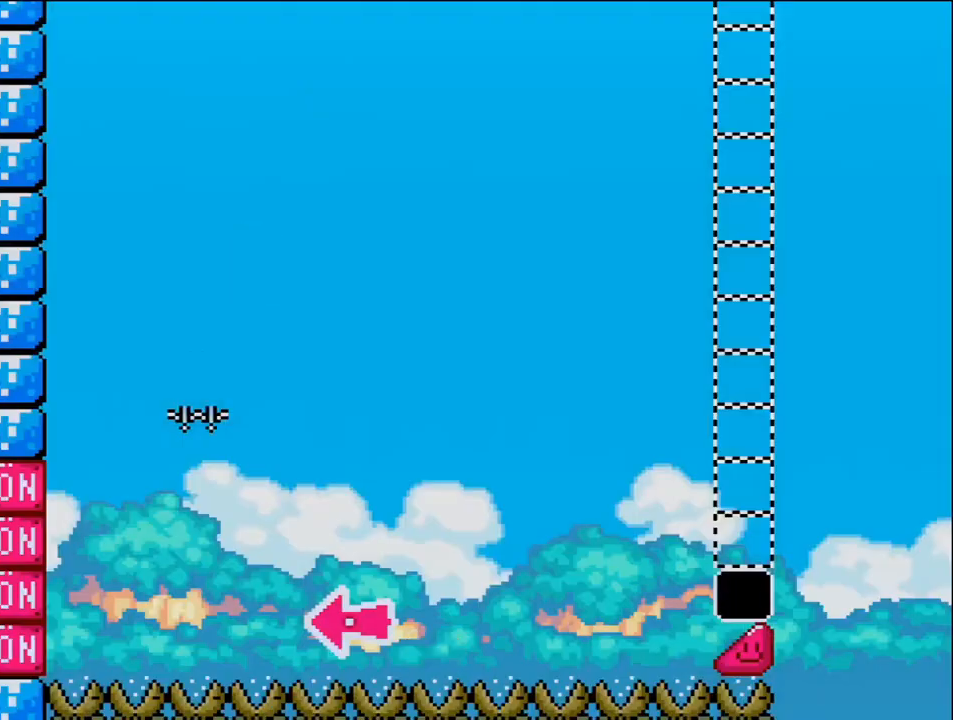
{"buttons": ["B", "DPAD_RIGHT"], "events": [[67, "DPAD_LEFT", "down"], [383, "DPAD_LEFT", "up"], [433, "DPAD_RIGHT", "down"]]}
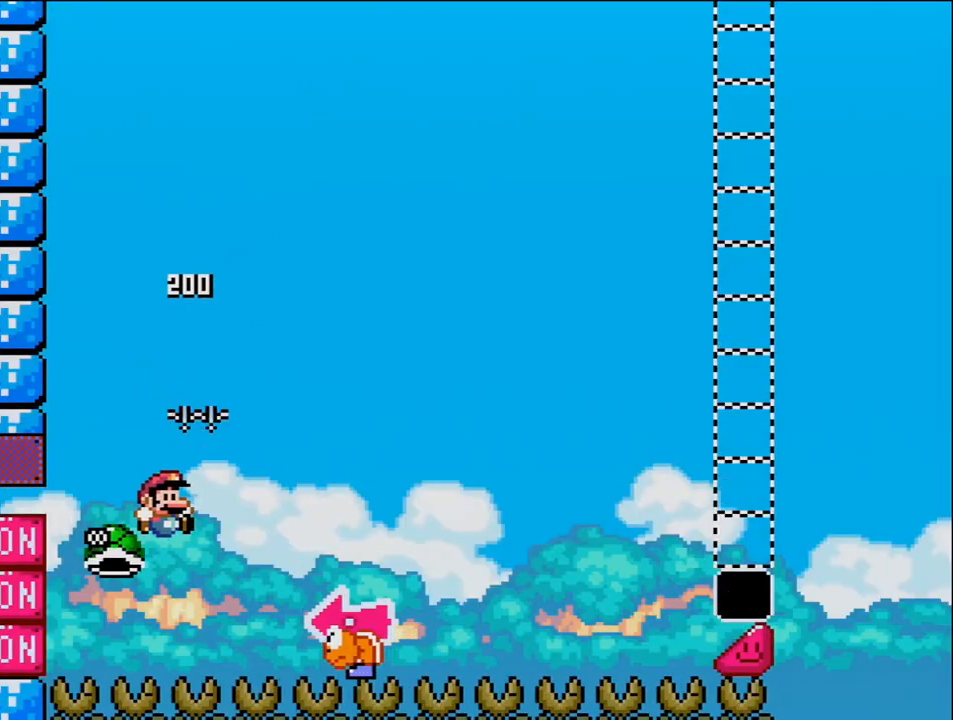
{"buttons": ["B", "Y"], "events": [[67, "Y", "down"], [433, "DPAD_RIGHT", "up"]]}
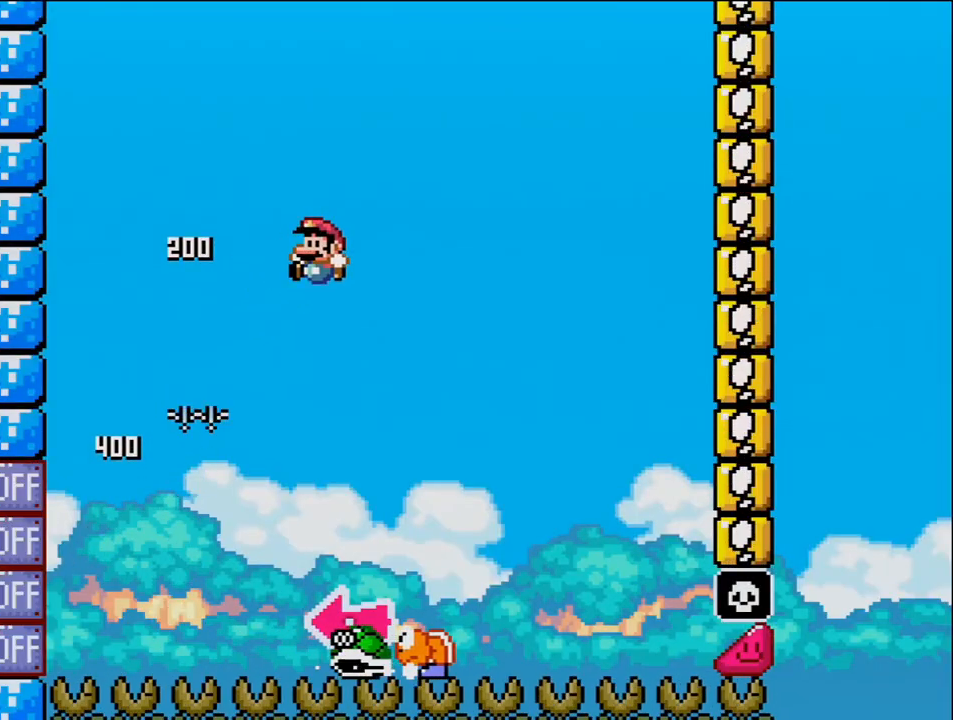
{"buttons": ["B", "Y", "DPAD_LEFT"], "events": [[33, "DPAD_LEFT", "down"], [67, "B", "up"], [167, "DPAD_LEFT", "up"], [183, "DPAD_RIGHT", "down"], [417, "B", "down"], [467, "DPAD_LEFT", "down"], [467, "DPAD_RIGHT", "up"]]}
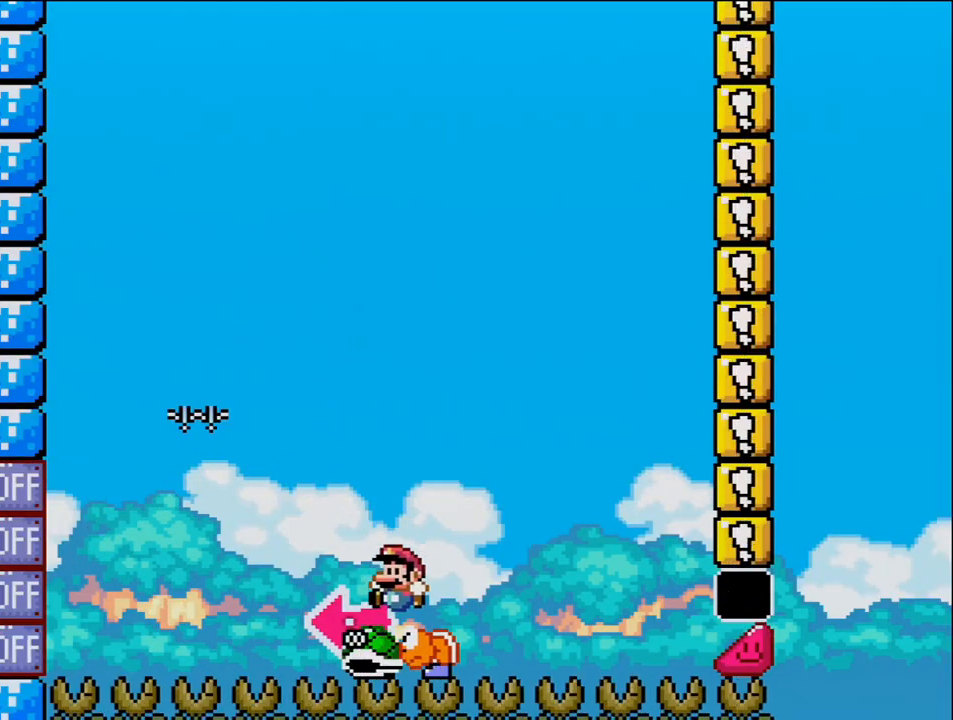
{"buttons": ["B", "Y", "DPAD_RIGHT"], "events": [[167, "Y", "up"], [250, "DPAD_LEFT", "up"], [317, "Y", "down"], [417, "DPAD_RIGHT", "down"]]}